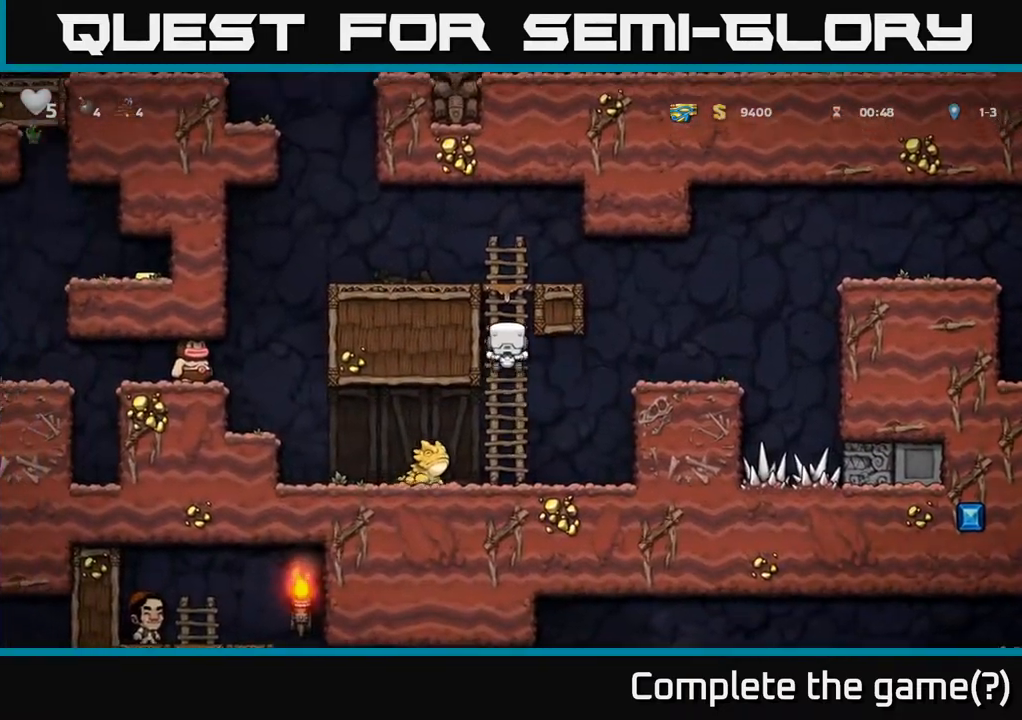
Gameplay with a controller (Xbox layout); each line is a JSON object with the inputs held at the frame after it. "events" lists button and stick changes between this image and that frame as [ms after this image, input, new state], when the widget could be followed in between. Not read: right_stick.
{"buttons": [], "left_stick": "center", "events": [[133, "A", "down"], [217, "left_stick", "left"], [300, "A", "up"], [400, "left_stick", "center"]]}
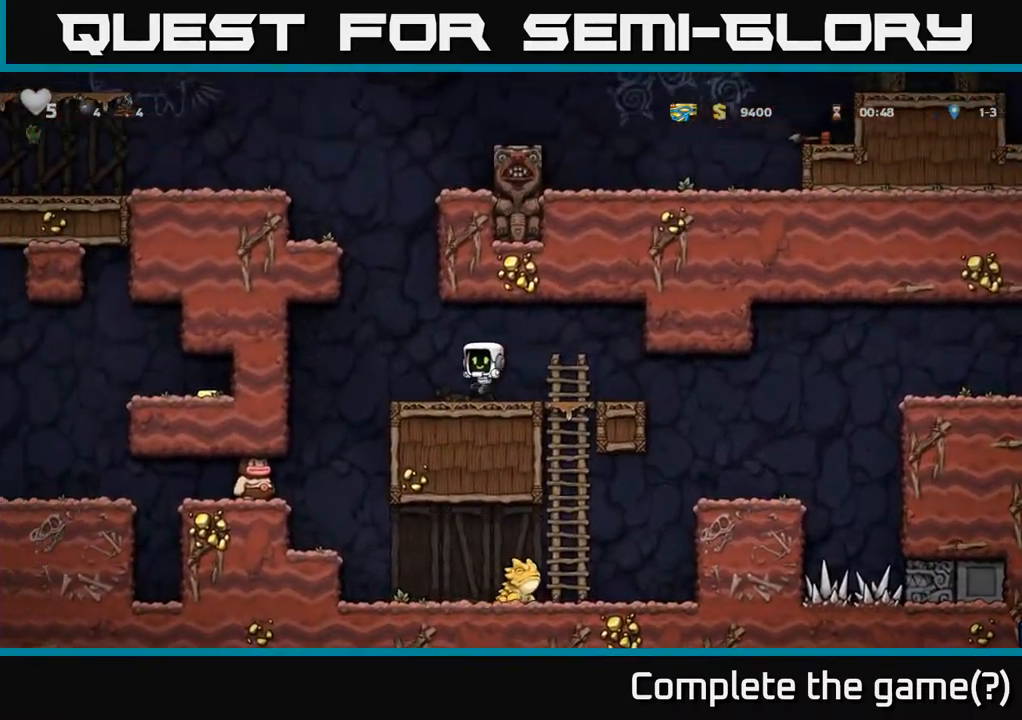
{"buttons": ["X"], "left_stick": "left", "events": [[17, "left_stick", "left"], [100, "A", "down"], [183, "A", "up"], [400, "X", "down"]]}
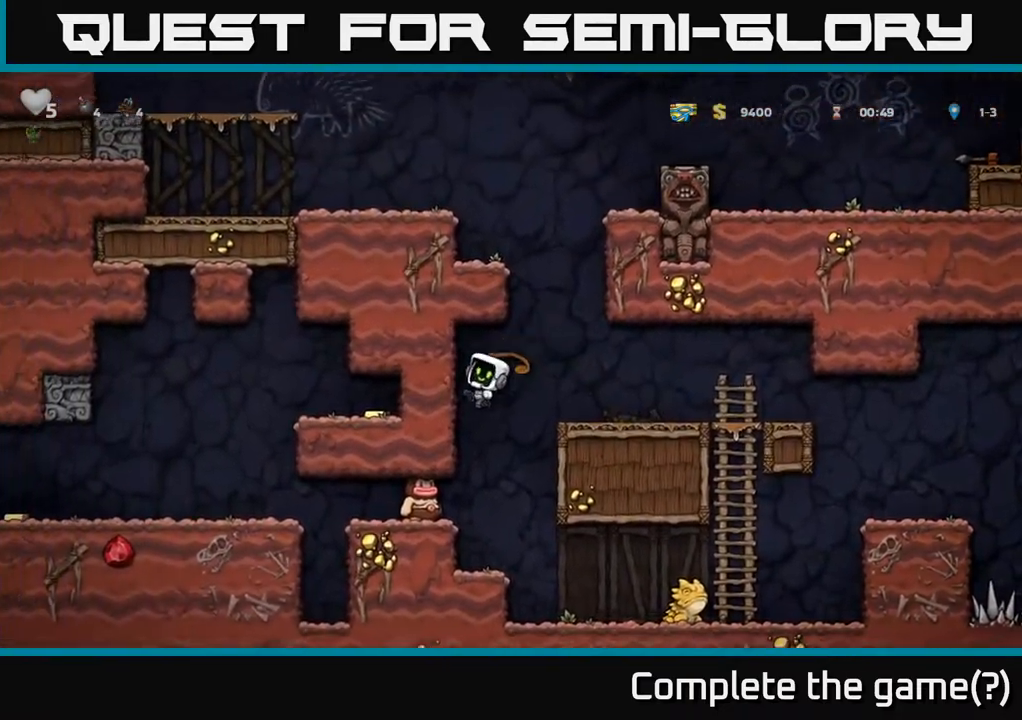
{"buttons": [], "left_stick": "center", "events": [[50, "left_stick", "center"], [83, "X", "up"]]}
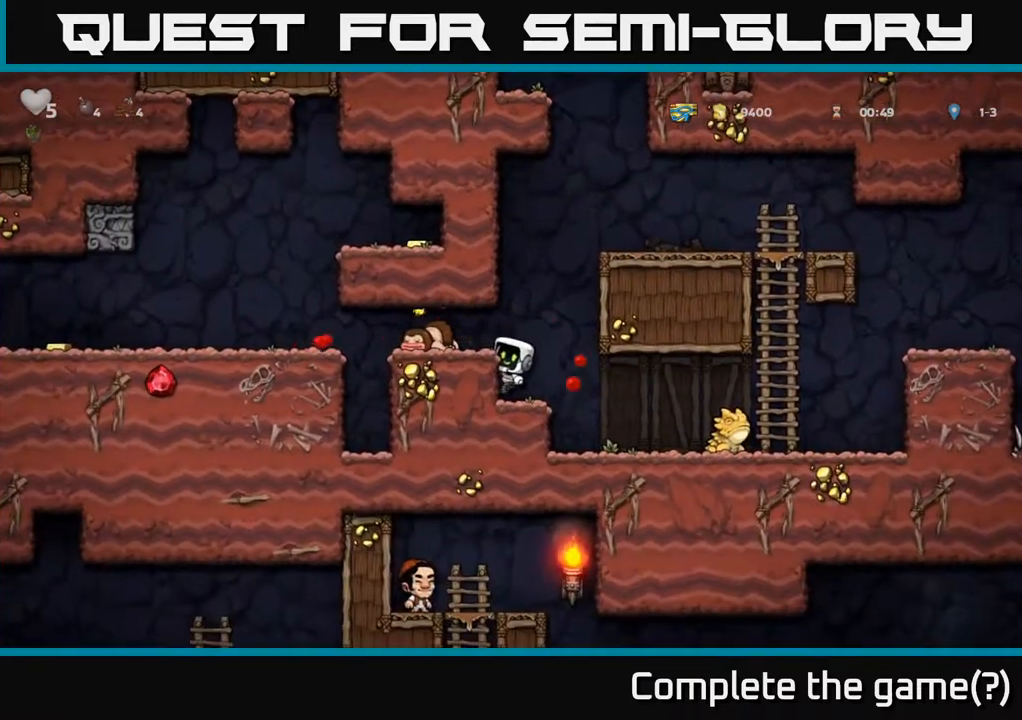
{"buttons": [], "left_stick": "center", "events": [[17, "A", "down"], [83, "left_stick", "left"], [133, "A", "up"], [217, "left_stick", "center"], [233, "X", "down"], [333, "X", "up"]]}
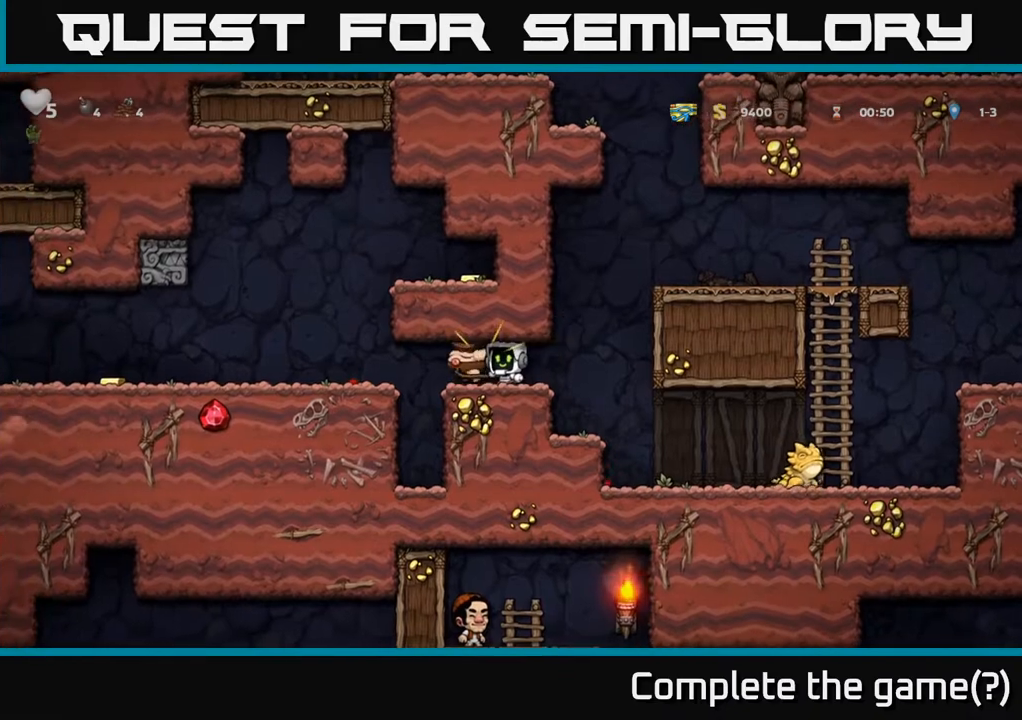
{"buttons": [], "left_stick": "center", "events": [[300, "X", "down"], [350, "X", "up"]]}
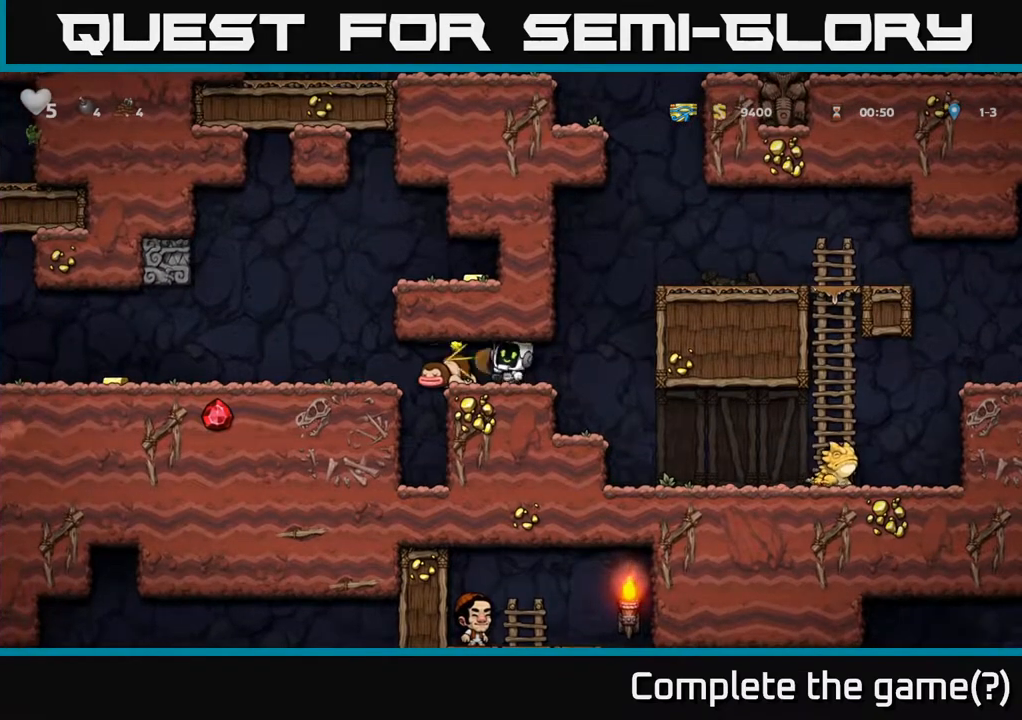
{"buttons": [], "left_stick": "left", "events": [[417, "left_stick", "left"]]}
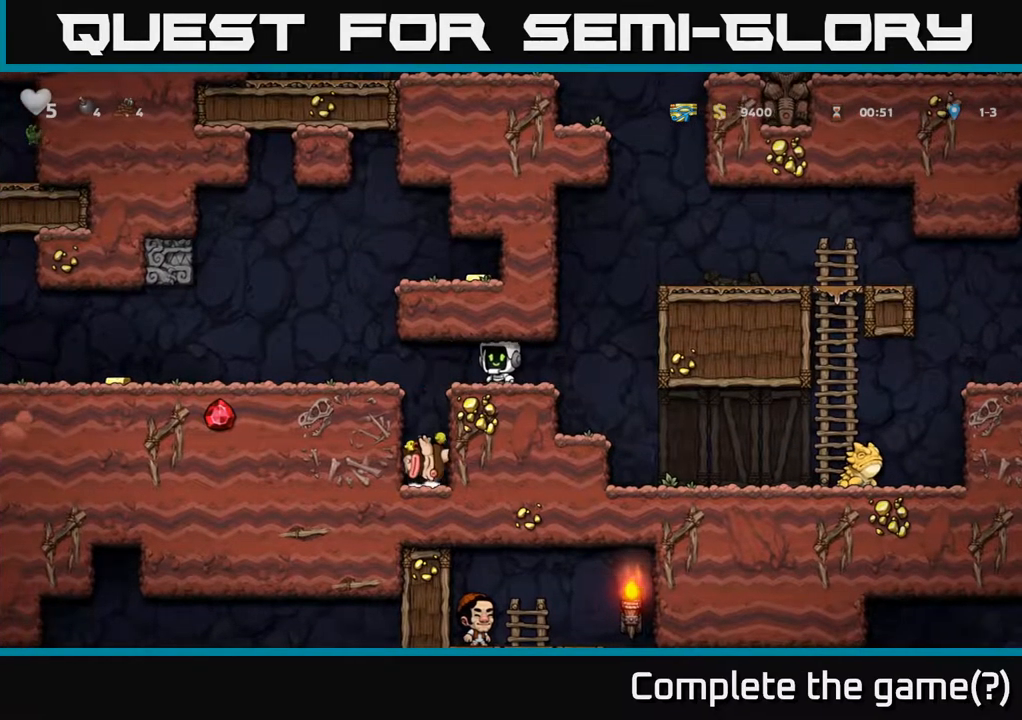
{"buttons": [], "left_stick": "left", "events": [[133, "A", "down"], [217, "A", "up"]]}